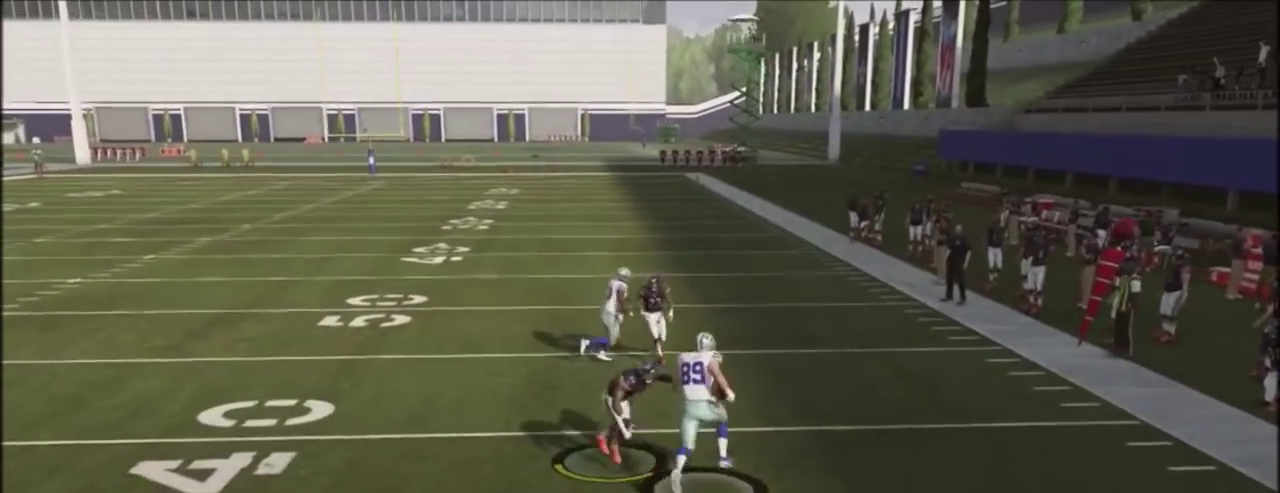
Gameplay with a controller (PlayStation layout); each line is a JSON object with the inputs held at the frame after it (dt_ms = milliseconds from this image to that frame). "events" lists button and stick changes between this image and that frame as [ms after this image, input, new state], when the widget could be followed in between. Not read: L1 R1.
{"dt_ms": 600, "buttons": [], "left_stick": "center", "right_stick": "center", "events": []}
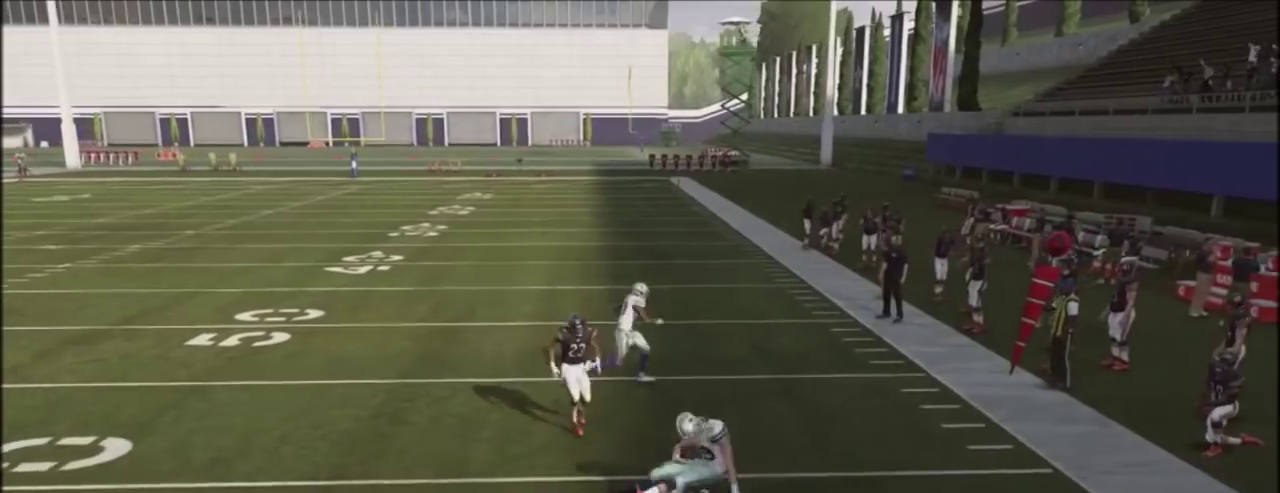
{"dt_ms": 501, "buttons": [], "left_stick": "center", "right_stick": "center", "events": []}
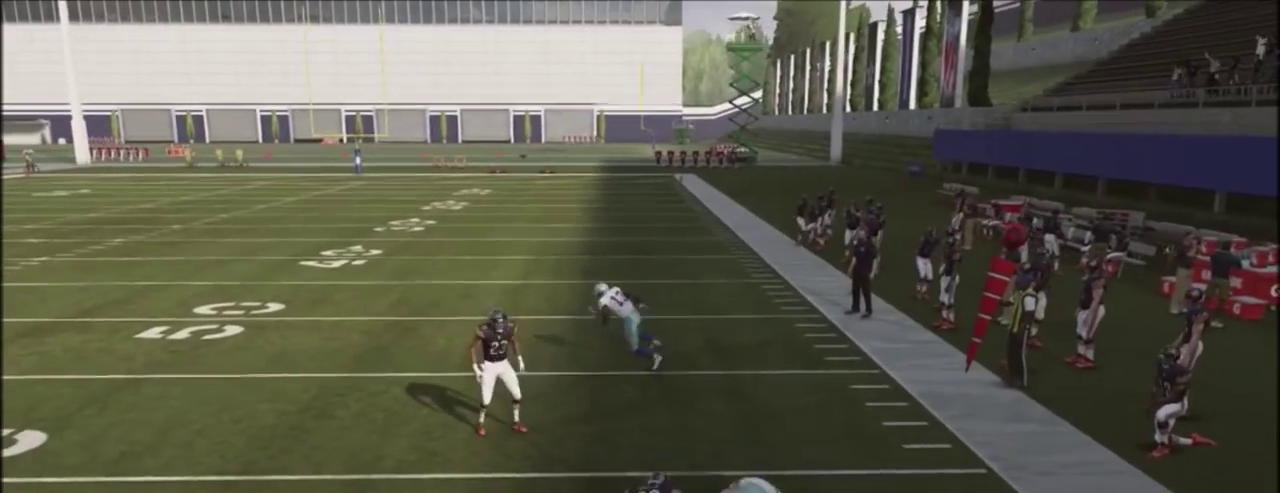
{"dt_ms": 500, "buttons": ["R2"], "left_stick": "center", "right_stick": "up", "events": [[367, "R2", "down"], [400, "right_stick", "up"]]}
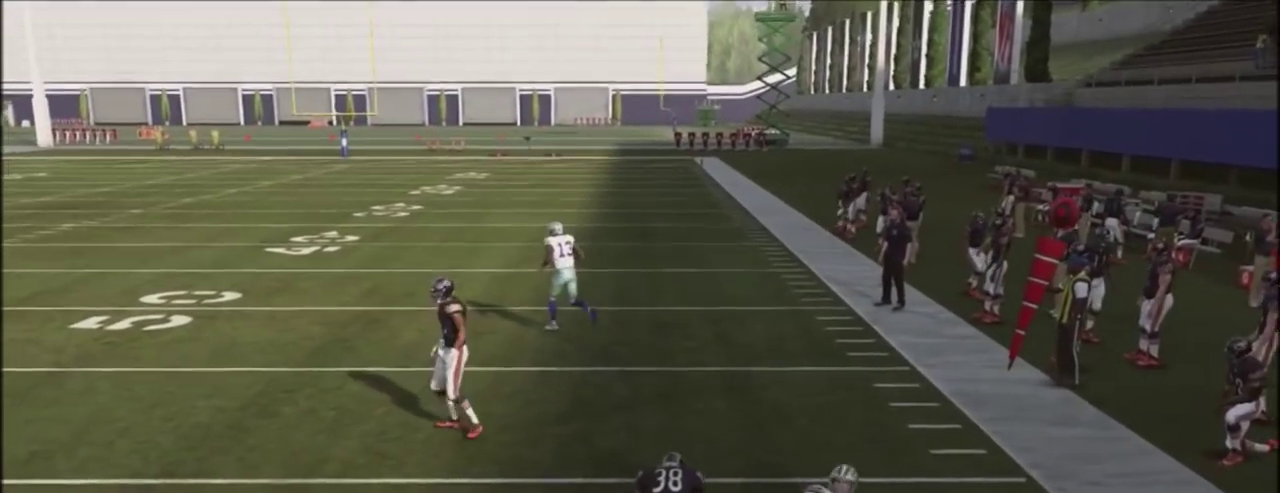
{"dt_ms": 501, "buttons": ["R2"], "left_stick": "center", "right_stick": "up", "events": []}
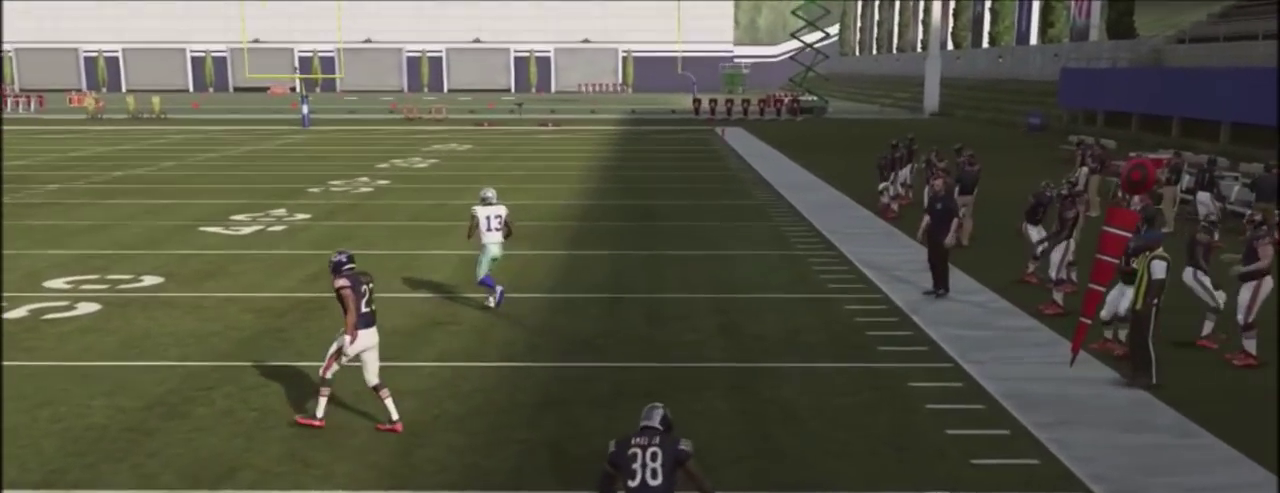
{"dt_ms": 500, "buttons": ["R2"], "left_stick": "center", "right_stick": "up", "events": []}
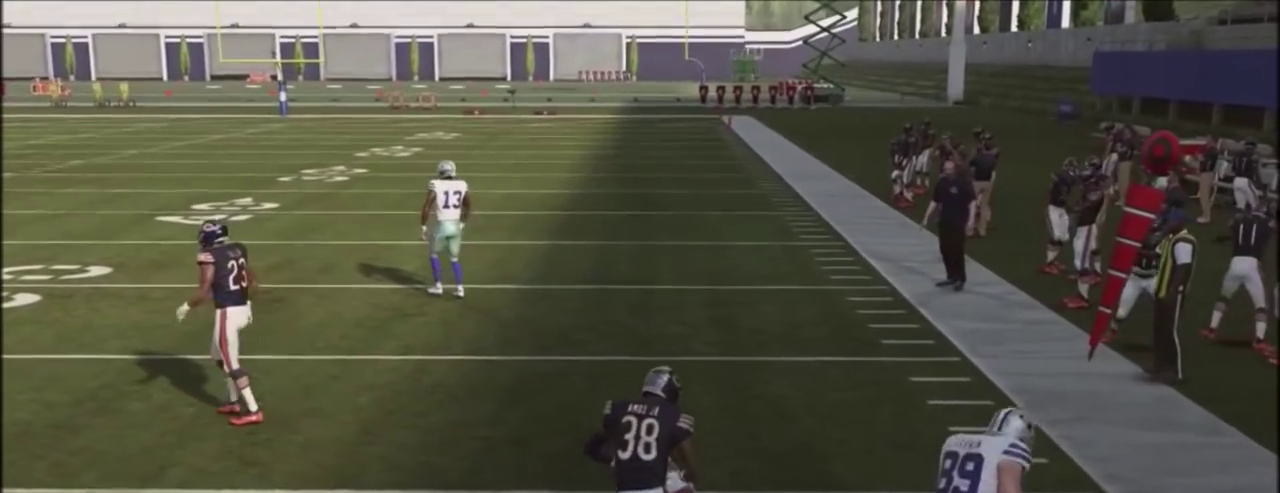
{"dt_ms": 401, "buttons": ["R2"], "left_stick": "center", "right_stick": "up", "events": []}
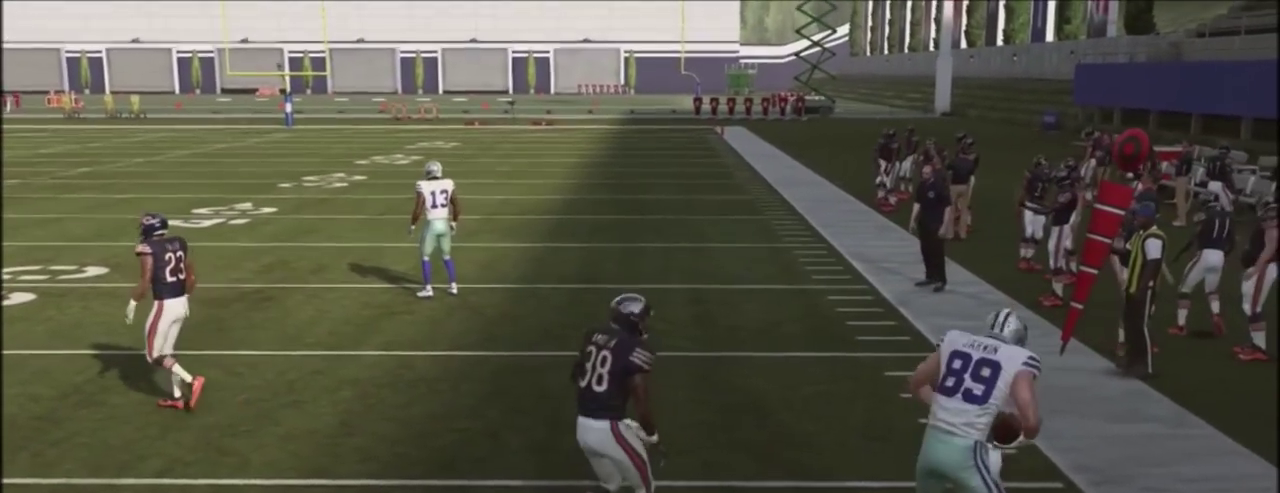
{"dt_ms": 500, "buttons": ["TRIANGLE"], "left_stick": "right", "right_stick": "center", "events": [[67, "R2", "up"], [67, "right_stick", "center"], [300, "TRIANGLE", "down"], [467, "left_stick", "right"]]}
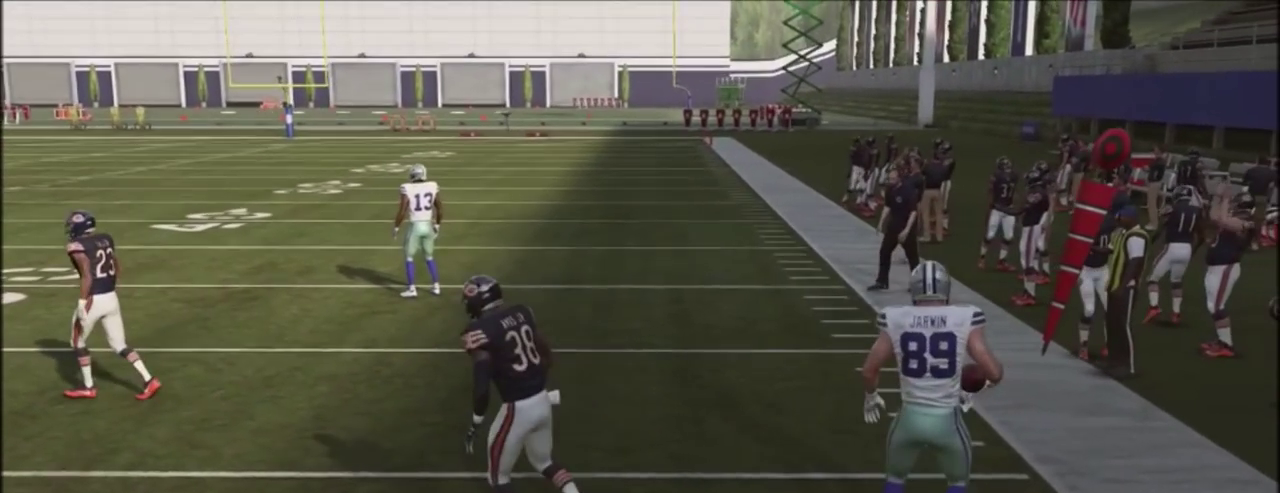
{"dt_ms": 467, "buttons": [], "left_stick": "center", "right_stick": "center", "events": [[34, "TRIANGLE", "up"], [201, "left_stick", "center"]]}
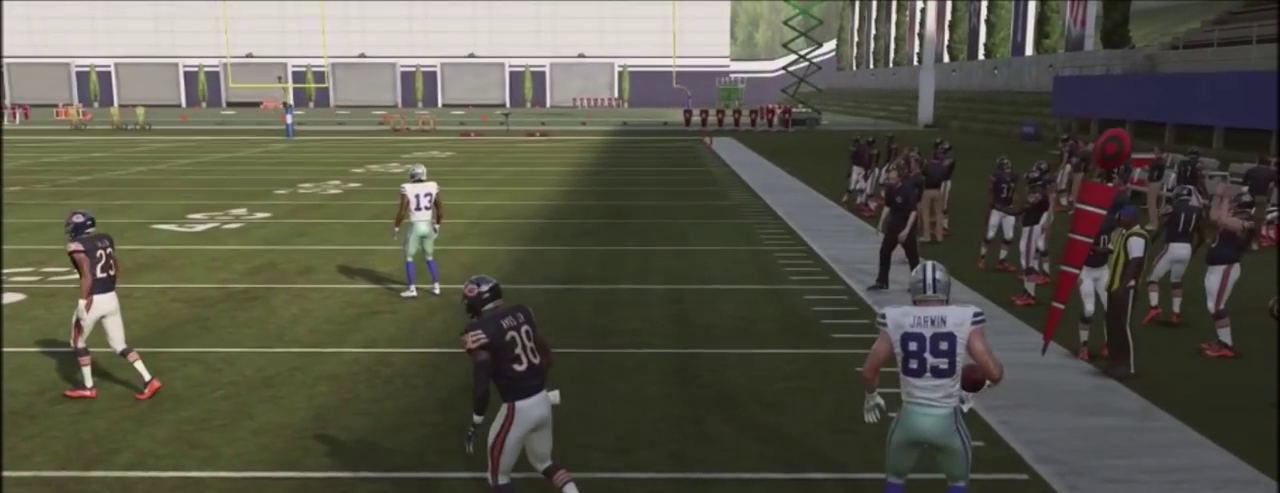
{"dt_ms": 301, "buttons": [], "left_stick": "center", "right_stick": "center", "events": [[34, "left_stick", "up"], [167, "left_stick", "center"]]}
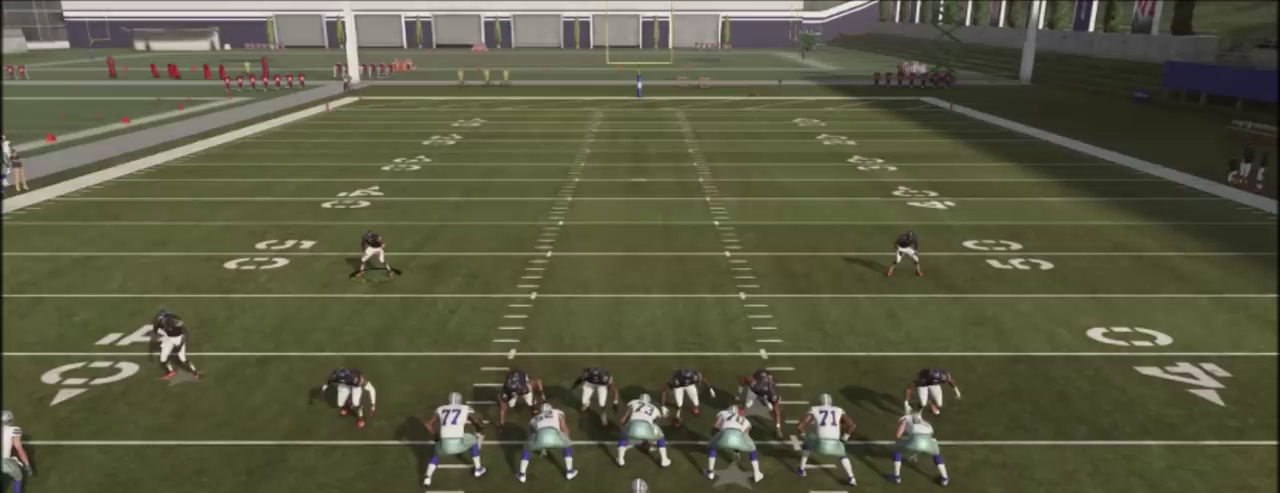
{"dt_ms": 600, "buttons": ["R2"], "left_stick": "down-right", "right_stick": "up", "events": [[267, "left_stick", "down"], [400, "left_stick", "center"], [467, "R2", "down"], [500, "right_stick", "up"], [600, "left_stick", "down-right"]]}
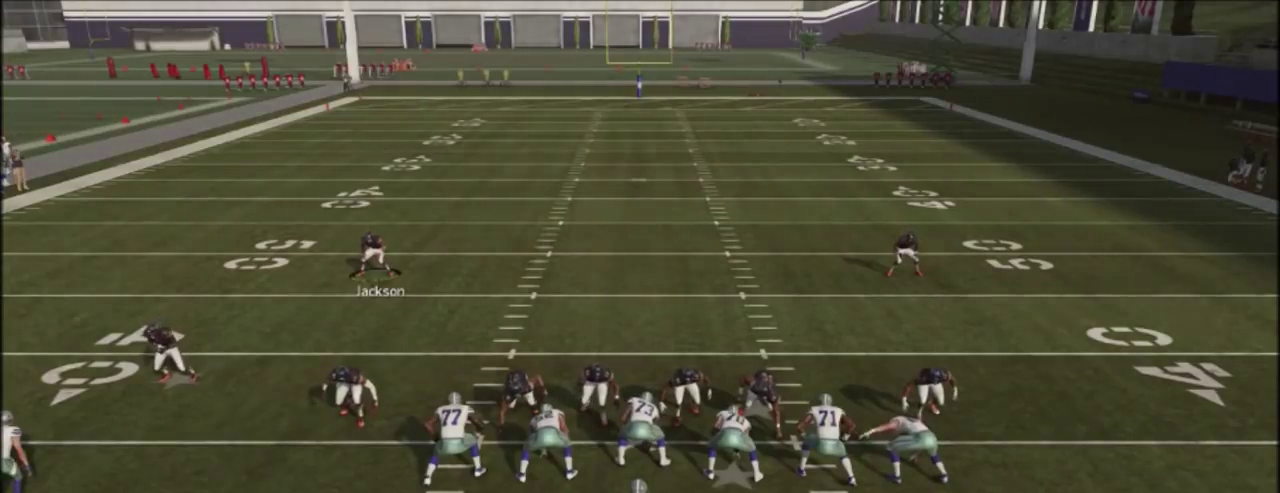
{"dt_ms": 601, "buttons": ["R2"], "left_stick": "down-right", "right_stick": "up", "events": []}
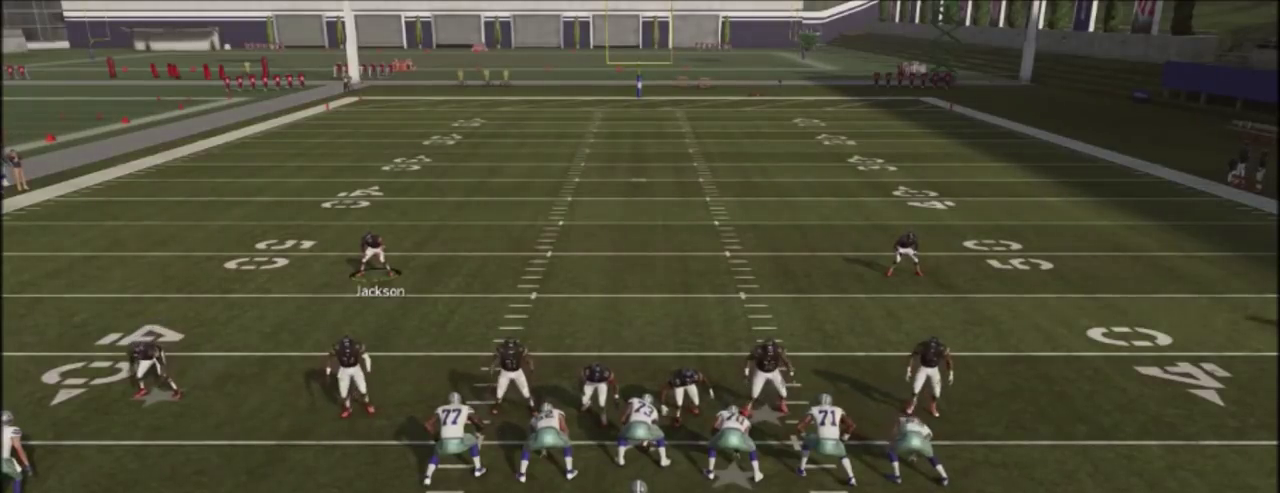
{"dt_ms": 701, "buttons": [], "left_stick": "center", "right_stick": "center", "events": [[167, "R2", "up"], [167, "right_stick", "center"], [200, "left_stick", "center"], [434, "right_stick", "up-left"], [567, "right_stick", "center"]]}
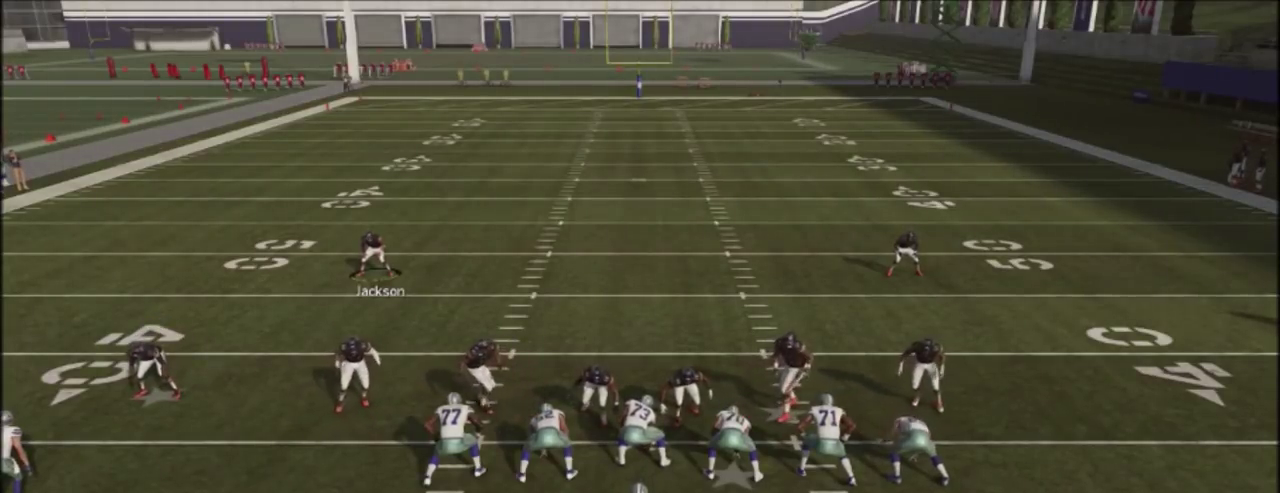
{"dt_ms": 500, "buttons": ["R2"], "left_stick": "down", "right_stick": "up", "events": [[33, "right_stick", "up"], [166, "right_stick", "center"], [267, "R2", "down"], [267, "left_stick", "down"], [300, "right_stick", "up"]]}
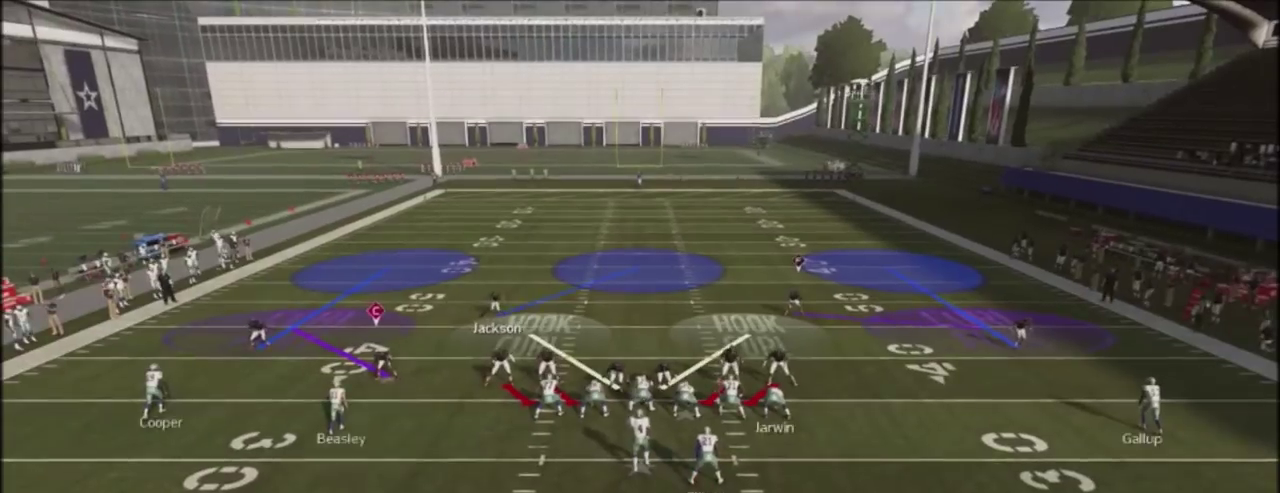
{"dt_ms": 300, "buttons": ["R2"], "left_stick": "down-right", "right_stick": "up", "events": [[134, "left_stick", "down-right"]]}
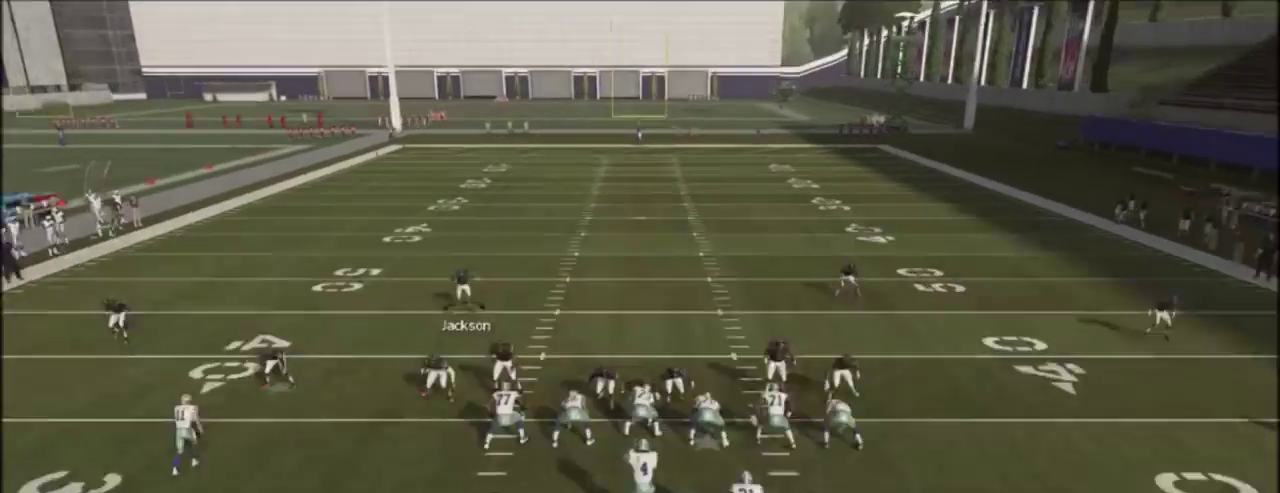
{"dt_ms": 601, "buttons": ["R2"], "left_stick": "down-right", "right_stick": "up", "events": []}
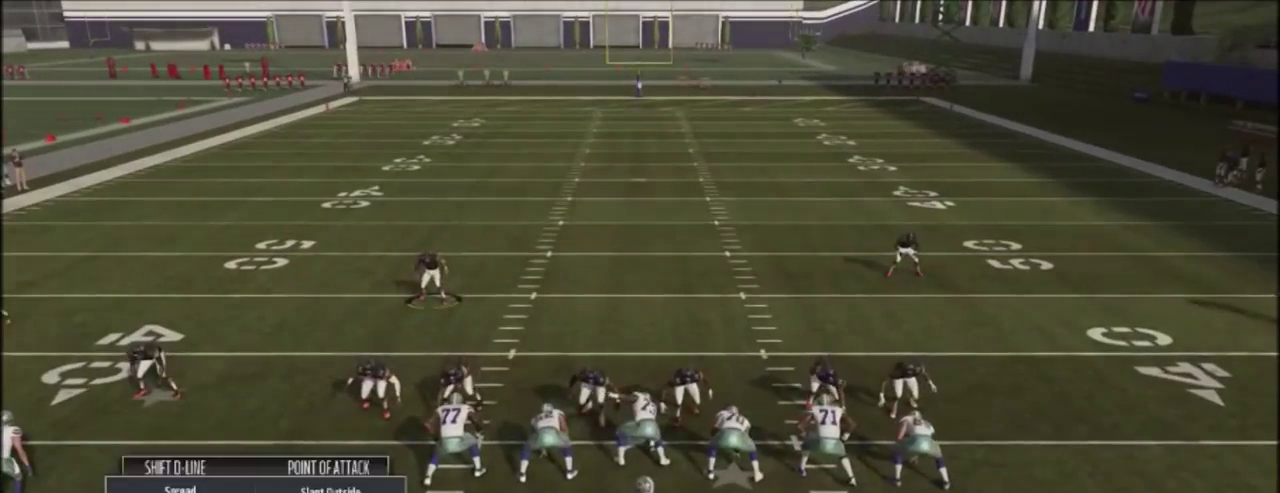
{"dt_ms": 601, "buttons": ["R2"], "left_stick": "down-right", "right_stick": "up", "events": [[33, "left_stick", "center"], [300, "left_stick", "down-right"]]}
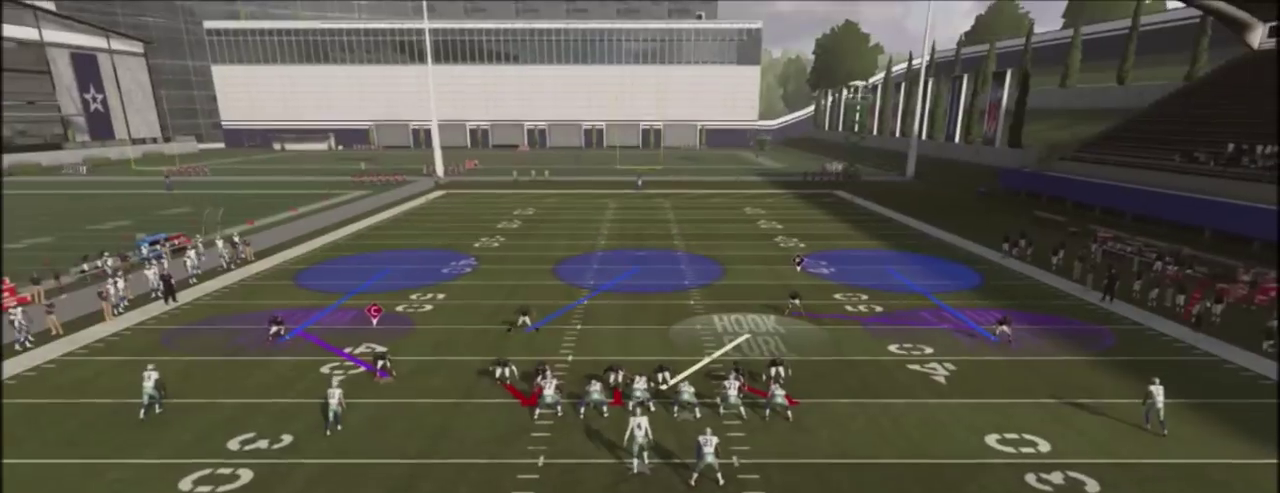
{"dt_ms": 300, "buttons": ["R2"], "left_stick": "center", "right_stick": "up", "events": [[133, "left_stick", "center"]]}
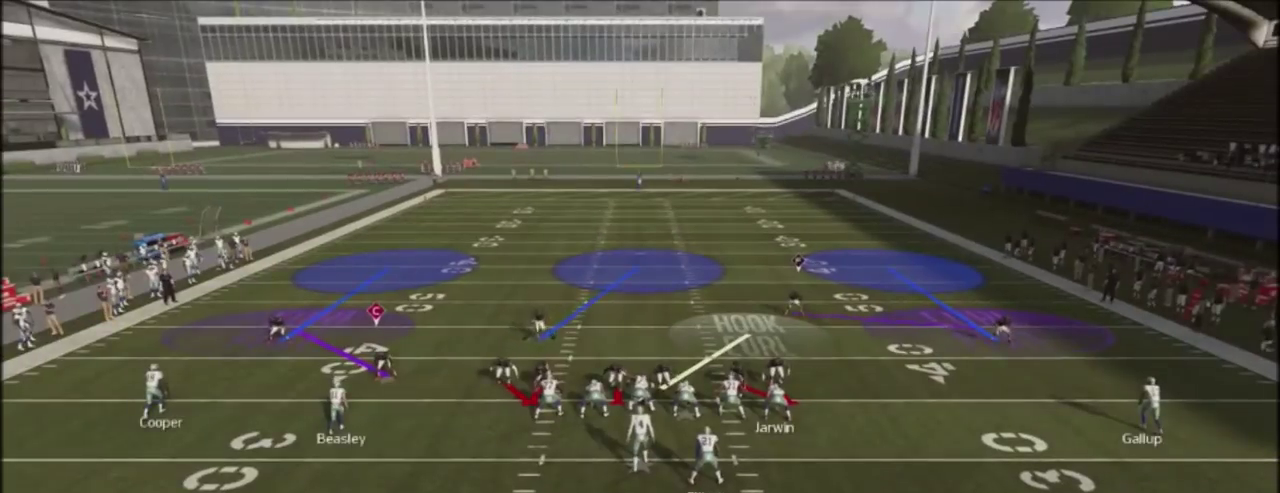
{"dt_ms": 500, "buttons": ["R2"], "left_stick": "center", "right_stick": "up", "events": []}
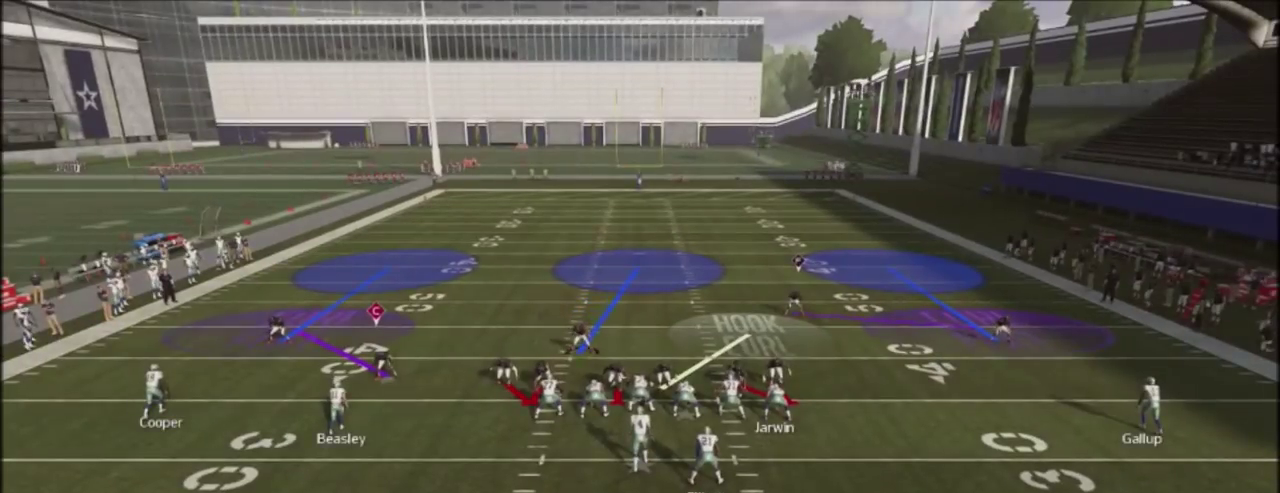
{"dt_ms": 501, "buttons": [], "left_stick": "center", "right_stick": "center", "events": [[234, "R2", "up"], [234, "right_stick", "center"]]}
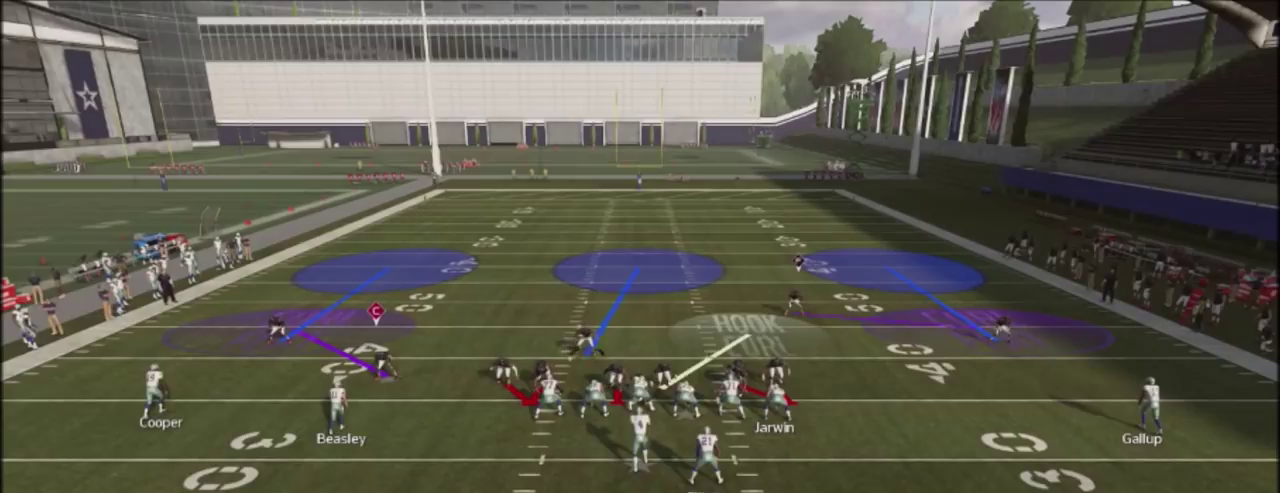
{"dt_ms": 500, "buttons": [], "left_stick": "center", "right_stick": "center", "events": []}
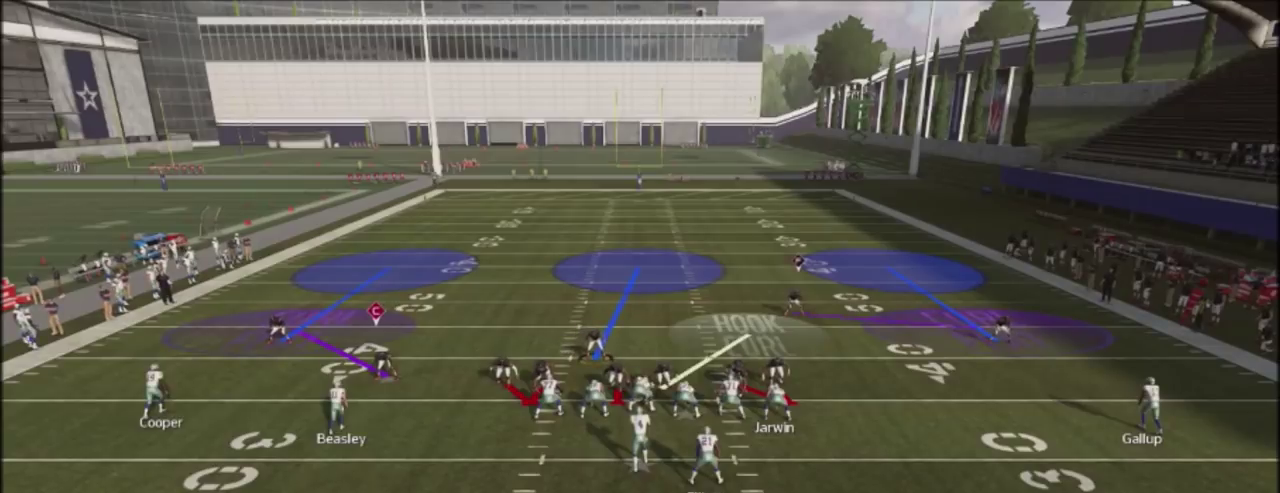
{"dt_ms": 701, "buttons": [], "left_stick": "center", "right_stick": "center", "events": []}
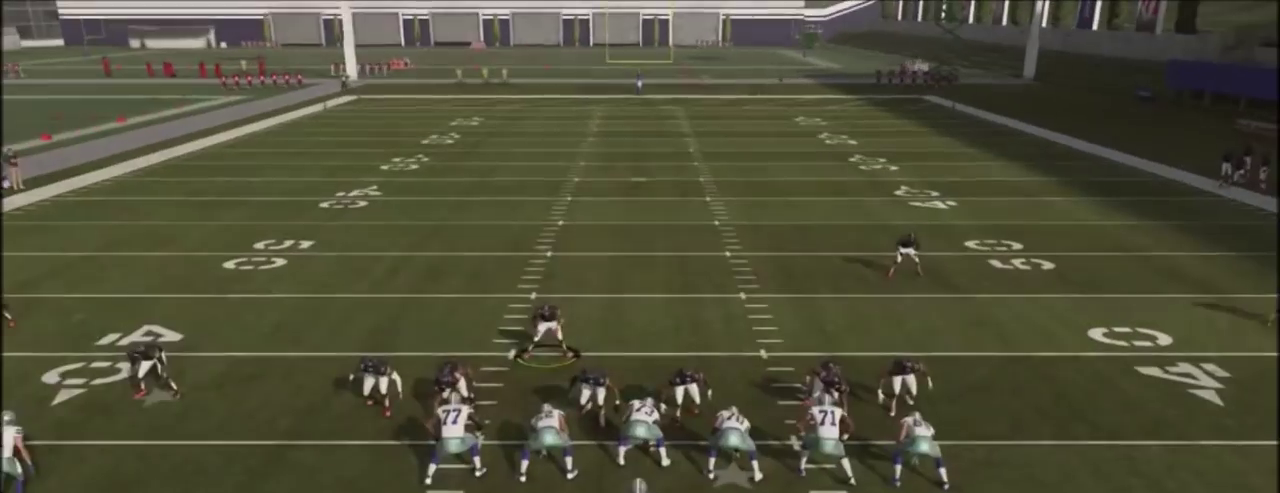
{"dt_ms": 300, "buttons": [], "left_stick": "center", "right_stick": "center", "events": []}
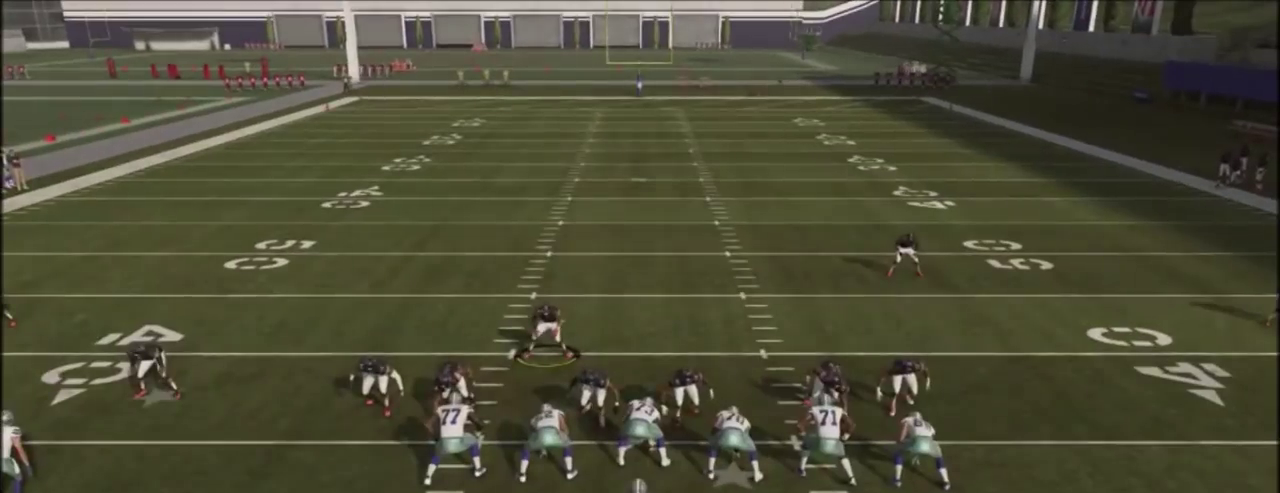
{"dt_ms": 501, "buttons": [], "left_stick": "center", "right_stick": "center", "events": []}
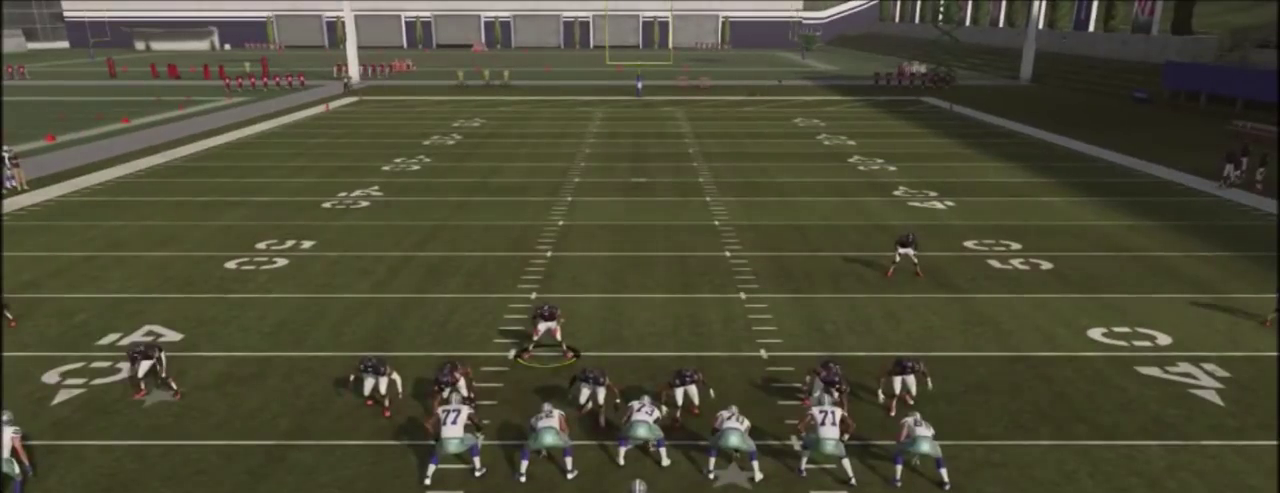
{"dt_ms": 500, "buttons": [], "left_stick": "center", "right_stick": "center", "events": []}
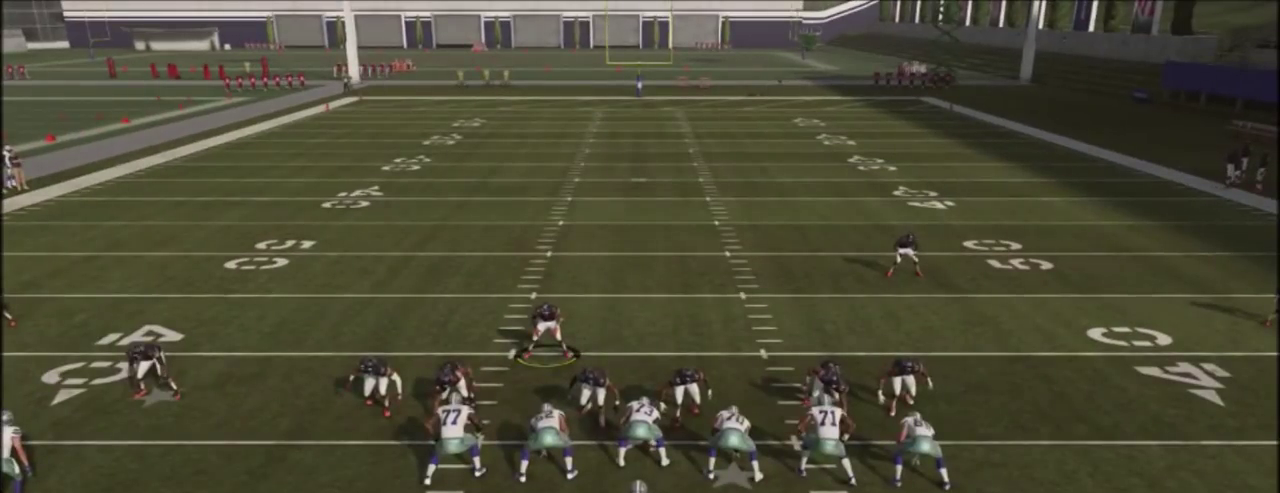
{"dt_ms": 501, "buttons": [], "left_stick": "down-right", "right_stick": "center"}